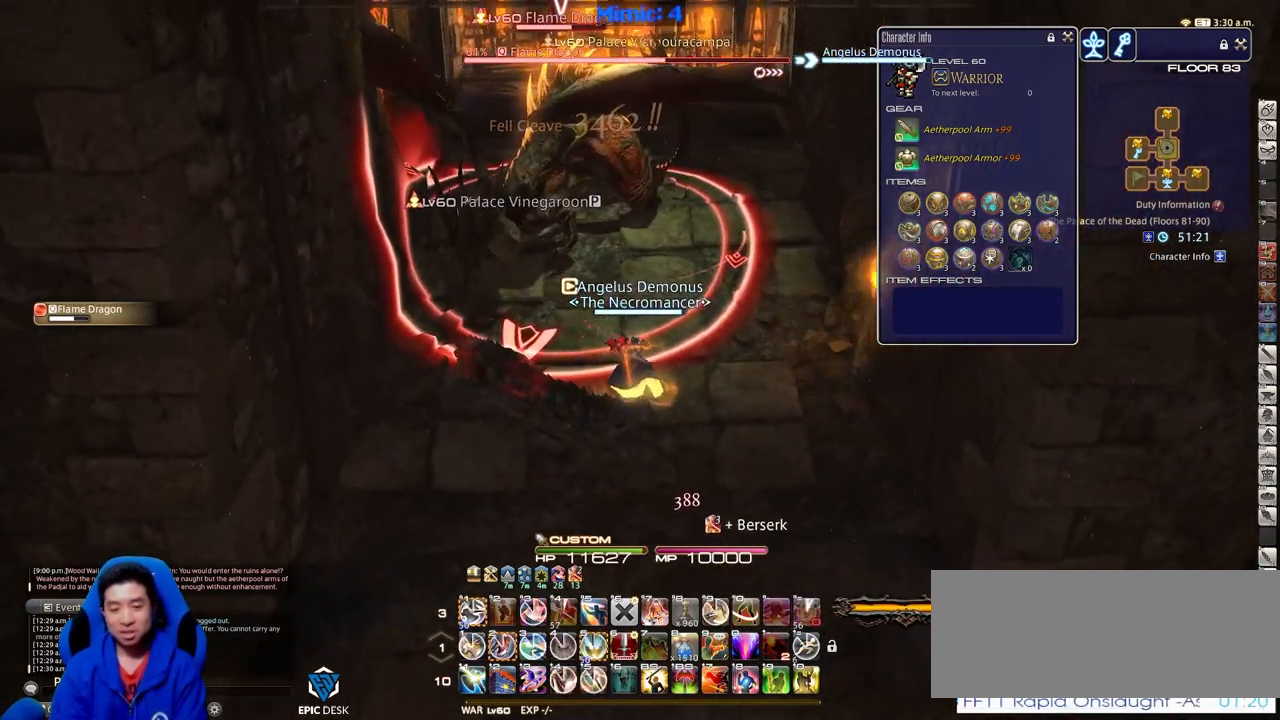
Gameplay with keyboard; each line is a JSON object with the keys held at the frame after it. "events" lists presses ("down") and releases ("up") of ".", "/", "0", "1", "2", "3", "4", "5", "6", "7", "8", "9", "a", "alt_l", "alt_r", "b", "backslash", "backspace", "c", "caps_lock", "comma", "ctrl_l", "ctrl_r", "d", "down", "e", "equals", "escape", "f", "f1", "f10", "f11", "f12", "f2", "f3", "f4", "f5", "f6", "f7", "f8", "f9", "g", "h", "i", "j", "k", "l", "lbracket", "left", "m", "minus", "n", "o", "p", "q", "quote", "r", "rbracket", "return", "right", "s", "semicolon", "shift_l", "shift_r", "space", "super", "t", "tab", "tilde", "u", "up", "v", "w", "x", "y" and "z" between this image and that frame as [ms after this image, input, new state], when the widget could be followed in between. No other keys are recorded. Mouse input is not recorded.
{"keys": ["a"], "events": [[101, "1", "down"], [151, "1", "up"], [234, "1", "down"], [284, "1", "up"], [284, "w", "up"], [418, "alt_r", "up"], [418, "d", "up"], [468, "a", "down"]]}
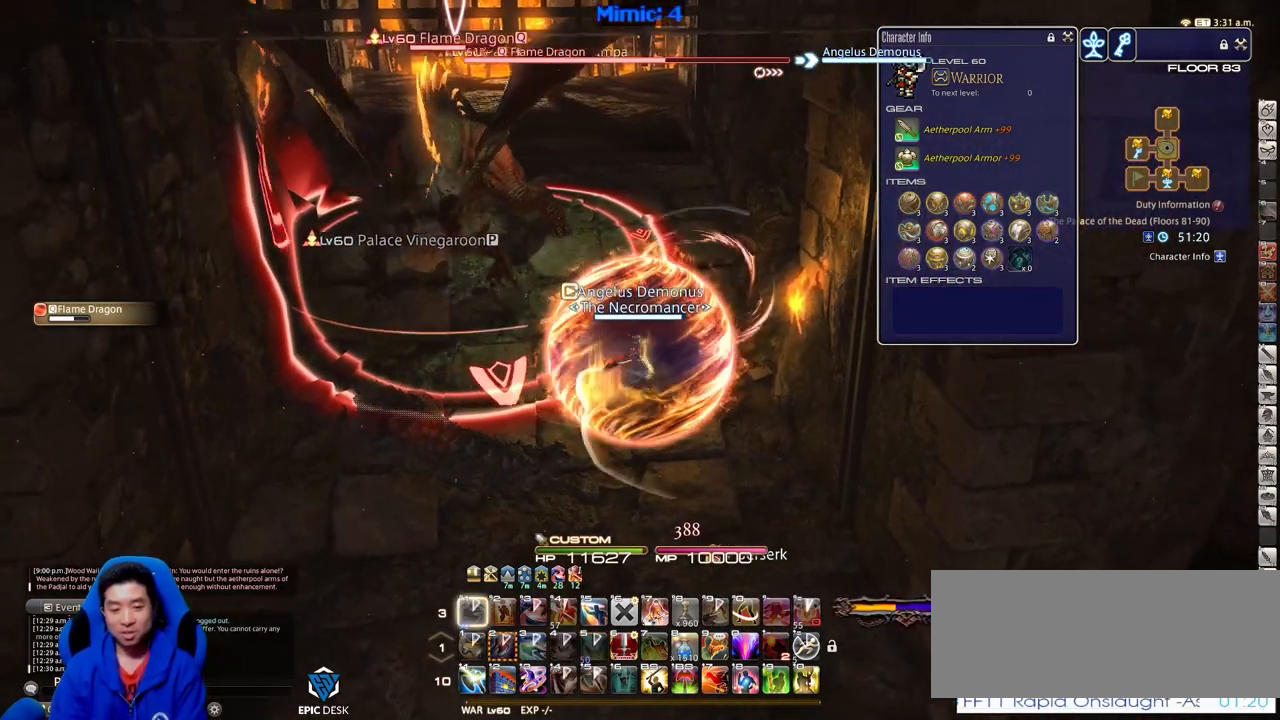
{"keys": ["a", "s"], "events": [[17, "s", "down"]]}
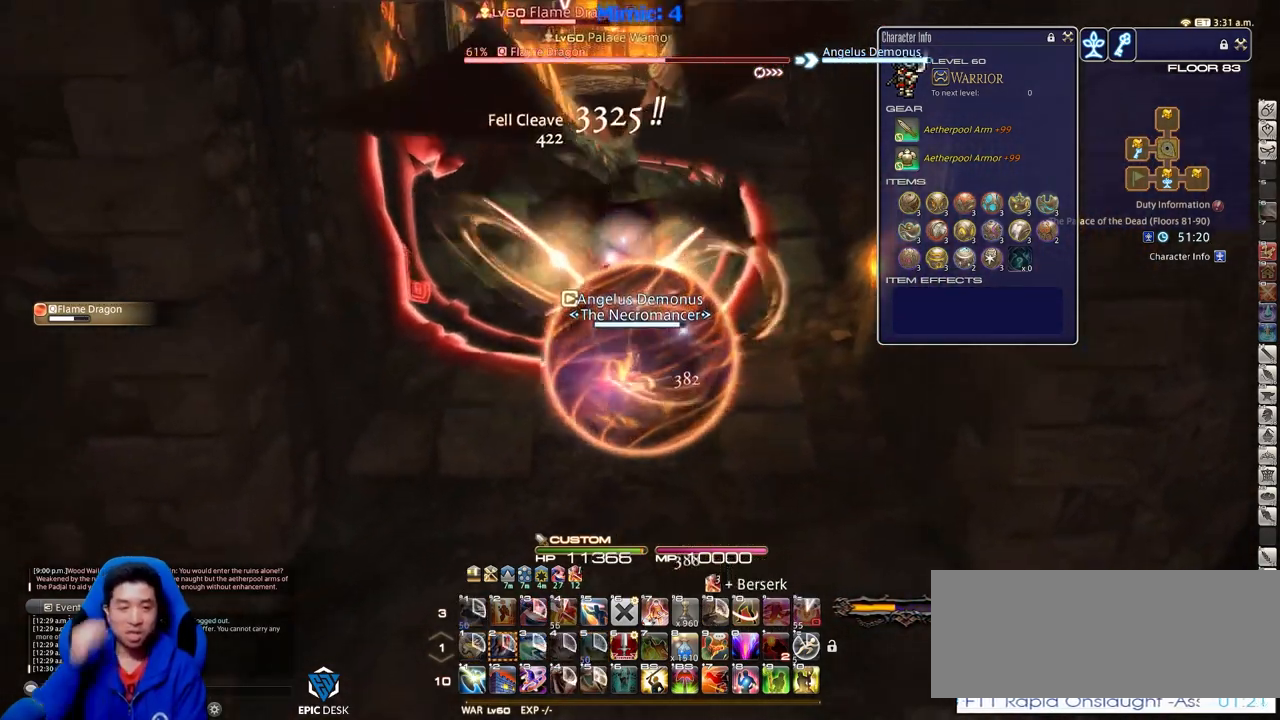
{"keys": [], "events": [[84, "s", "up"], [134, "a", "up"]]}
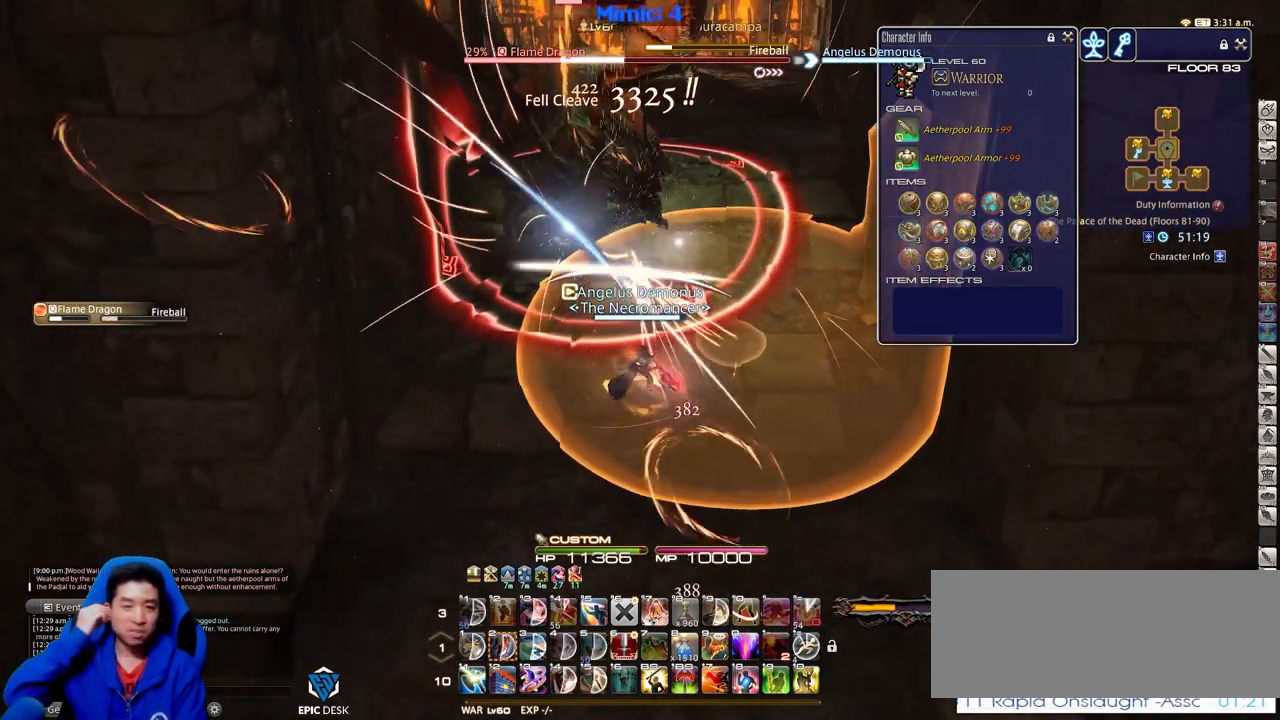
{"keys": ["a"], "events": [[150, "a", "down"]]}
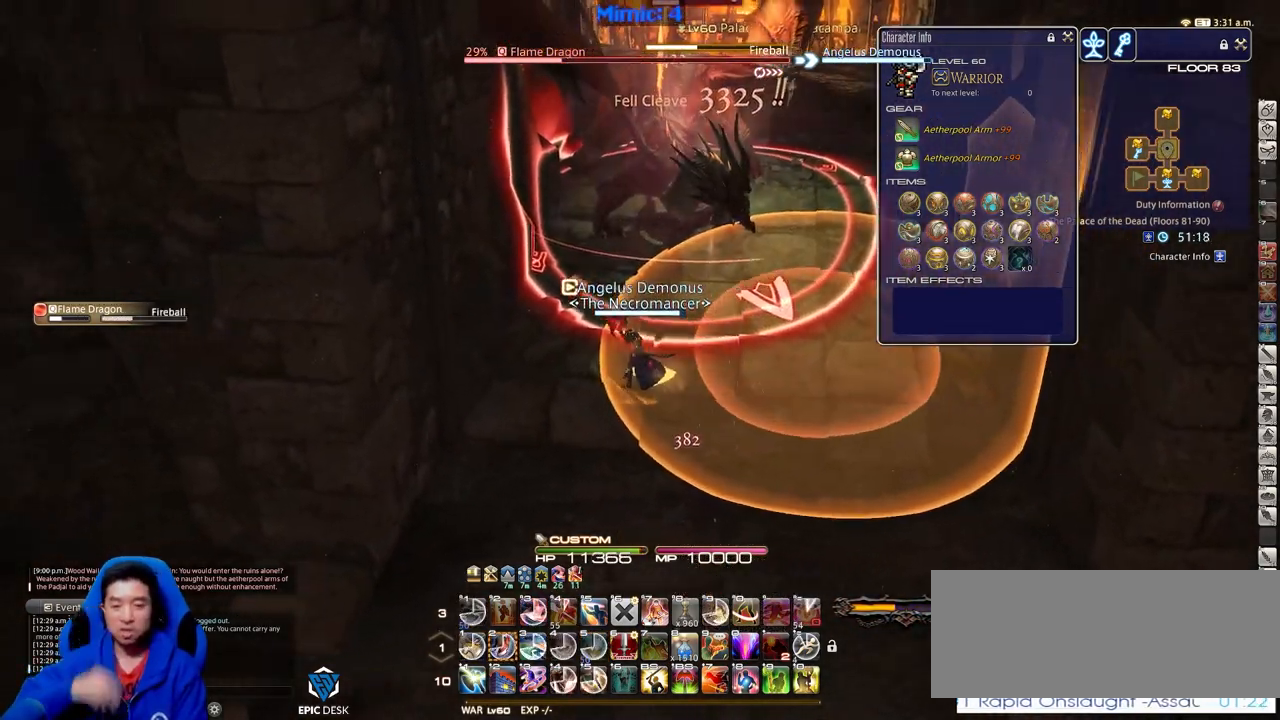
{"keys": ["a", "w"], "events": [[251, "w", "down"]]}
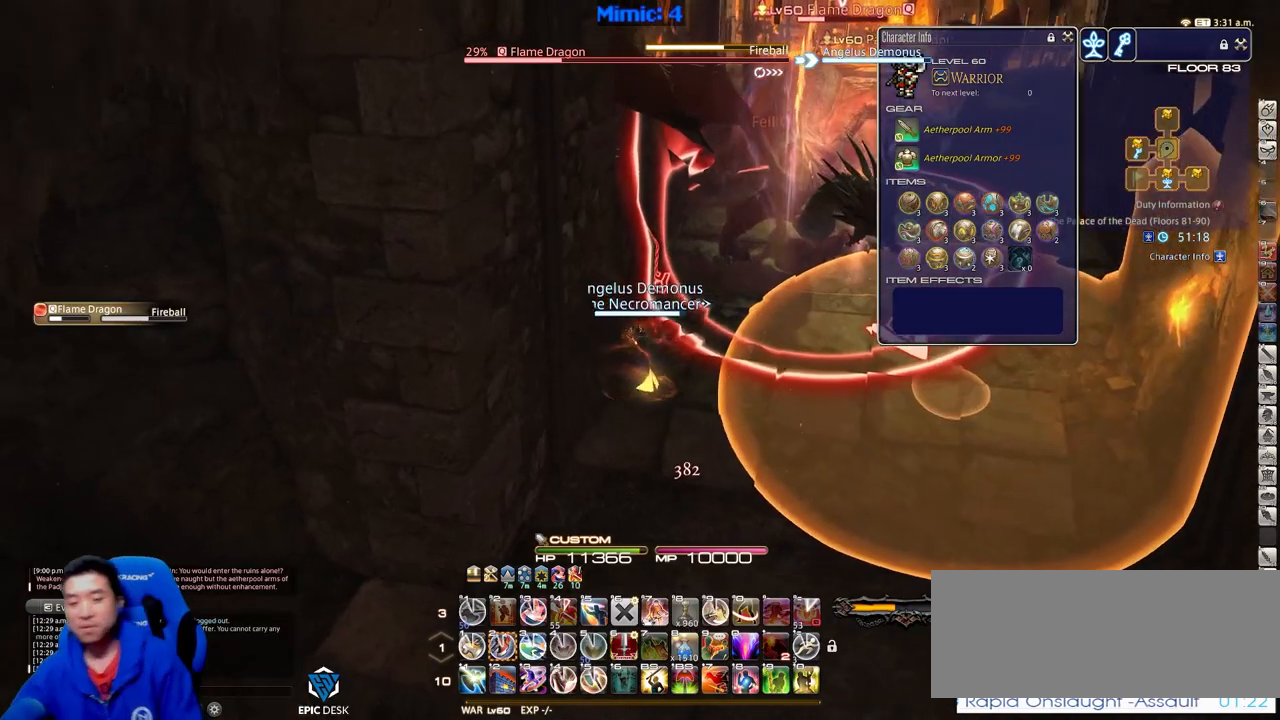
{"keys": ["2"], "events": [[33, "a", "up"], [83, "w", "up"], [183, "2", "down"], [267, "2", "up"], [417, "2", "down"]]}
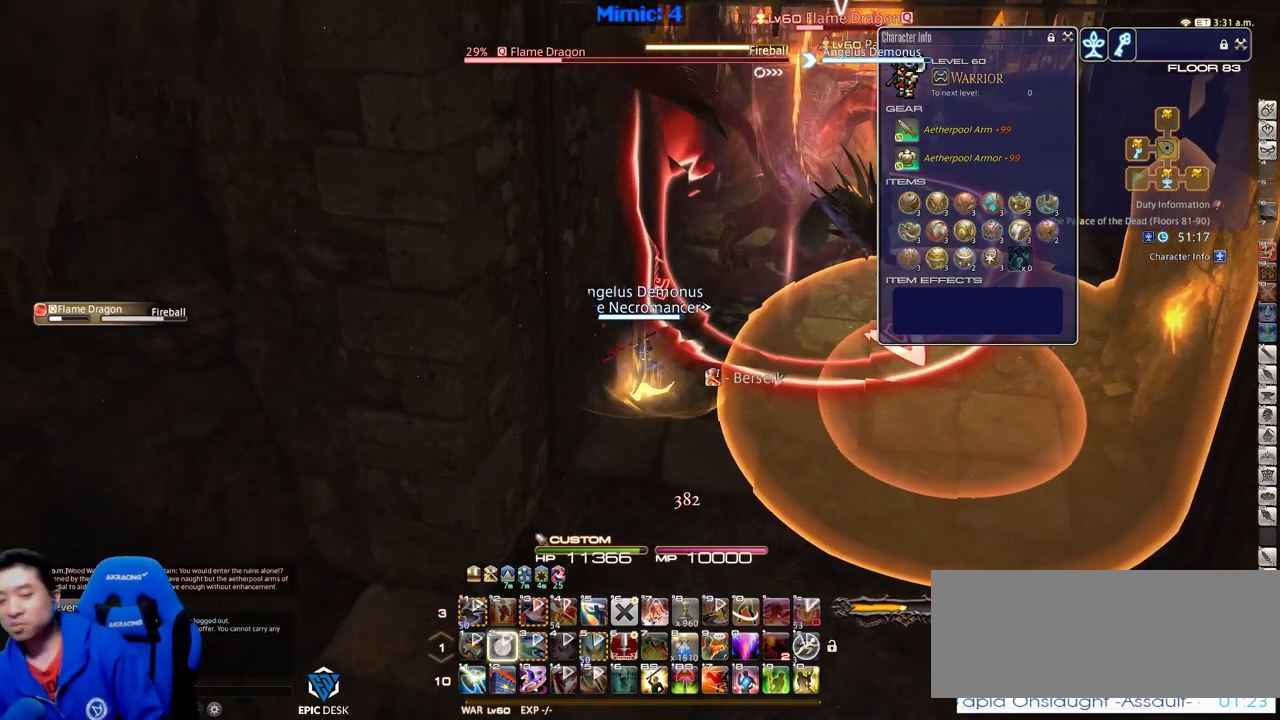
{"keys": [], "events": [[50, "2", "up"]]}
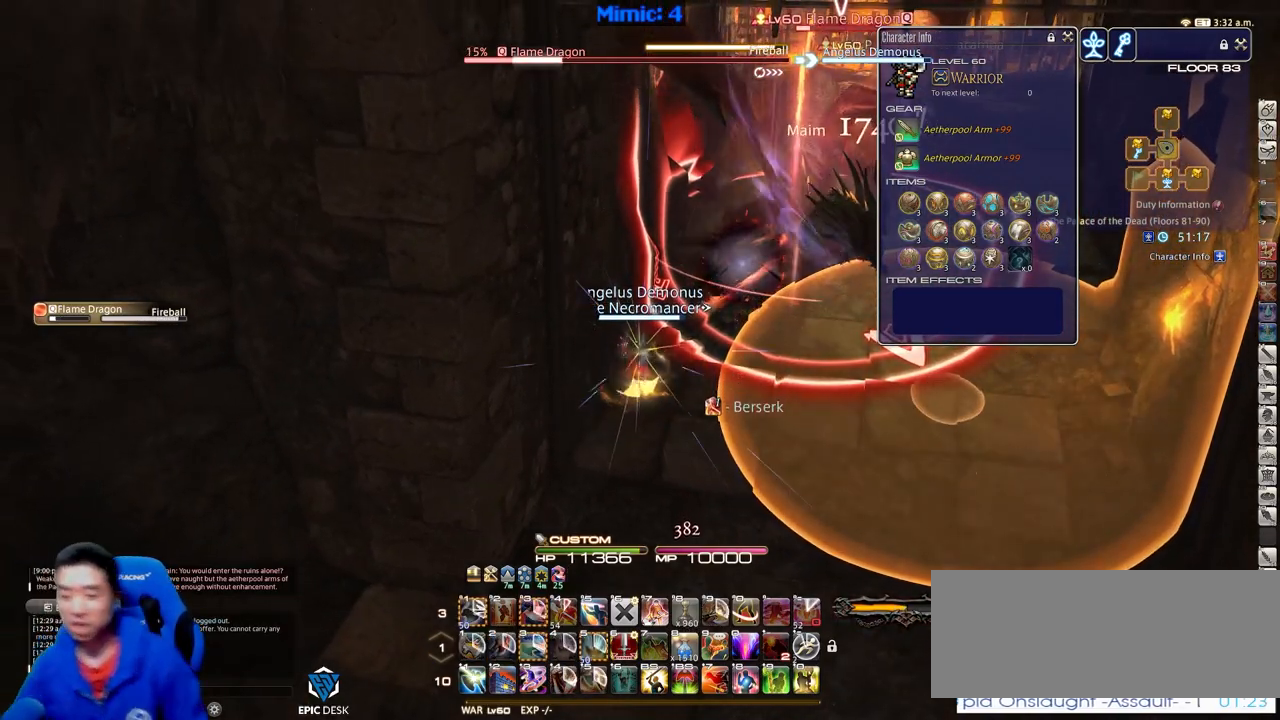
{"keys": [], "events": []}
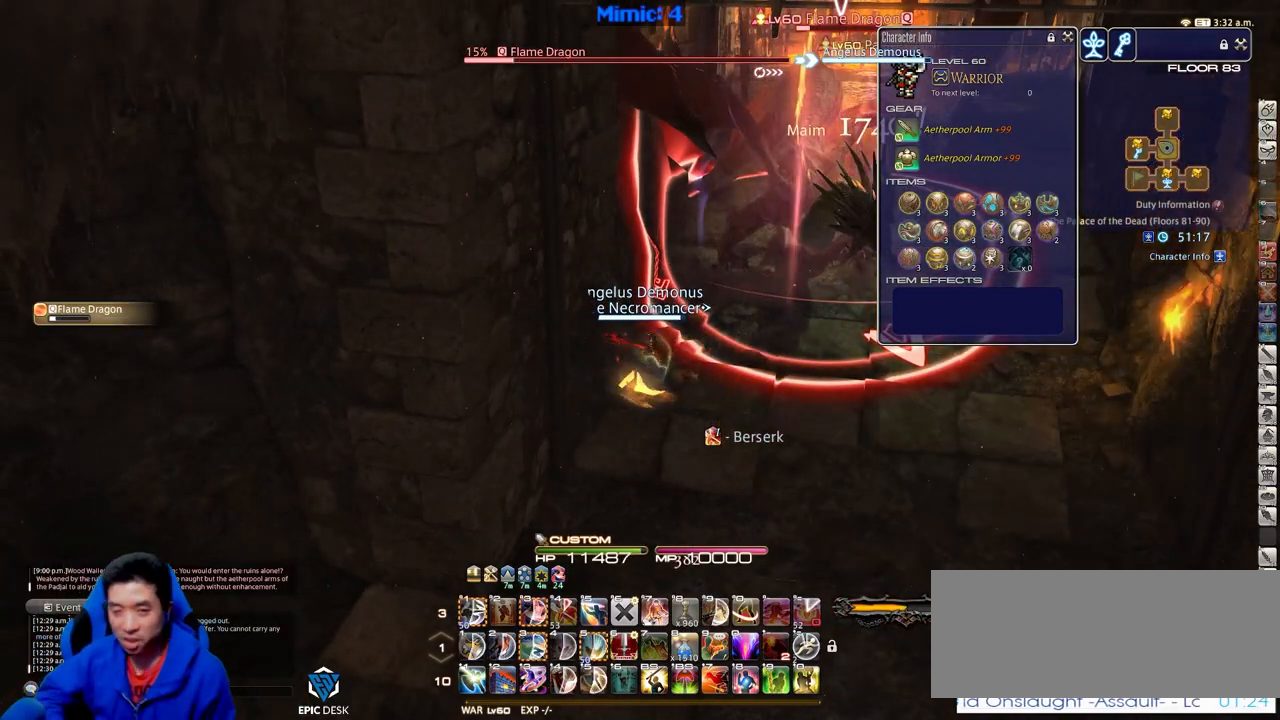
{"keys": [], "events": []}
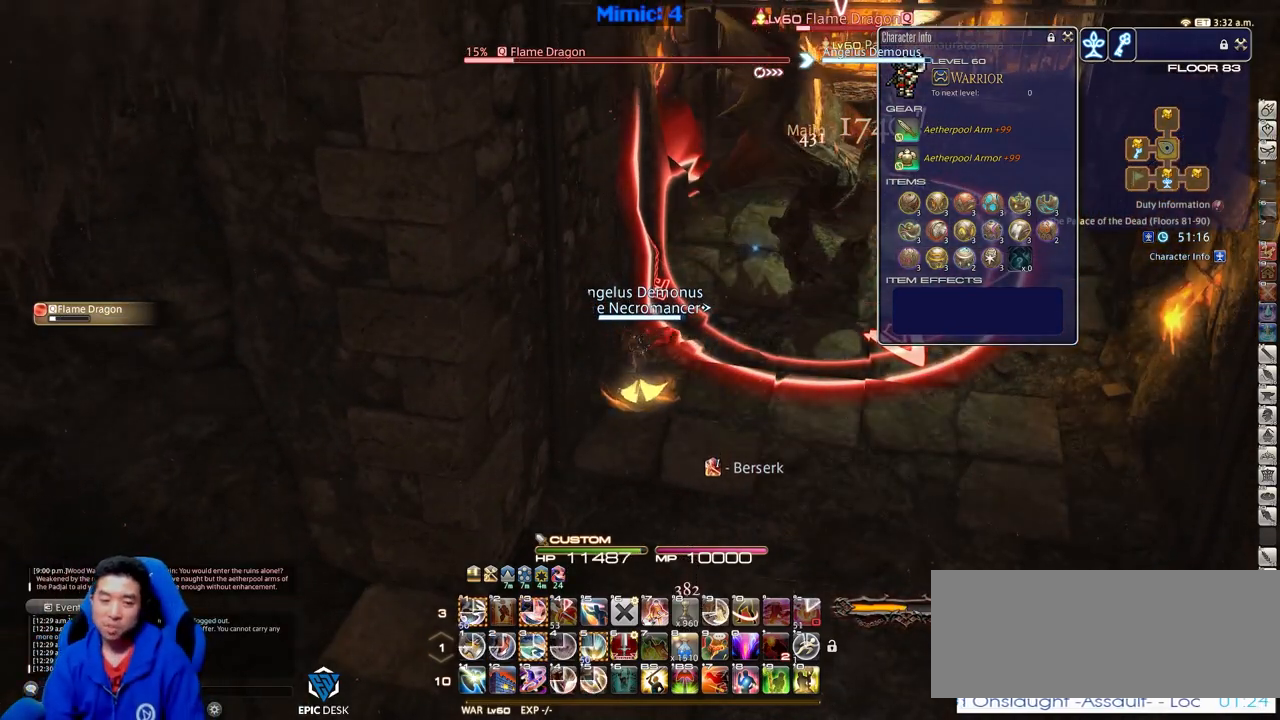
{"keys": ["d"], "events": [[284, "minus", "down"], [334, "minus", "up"], [500, "d", "down"]]}
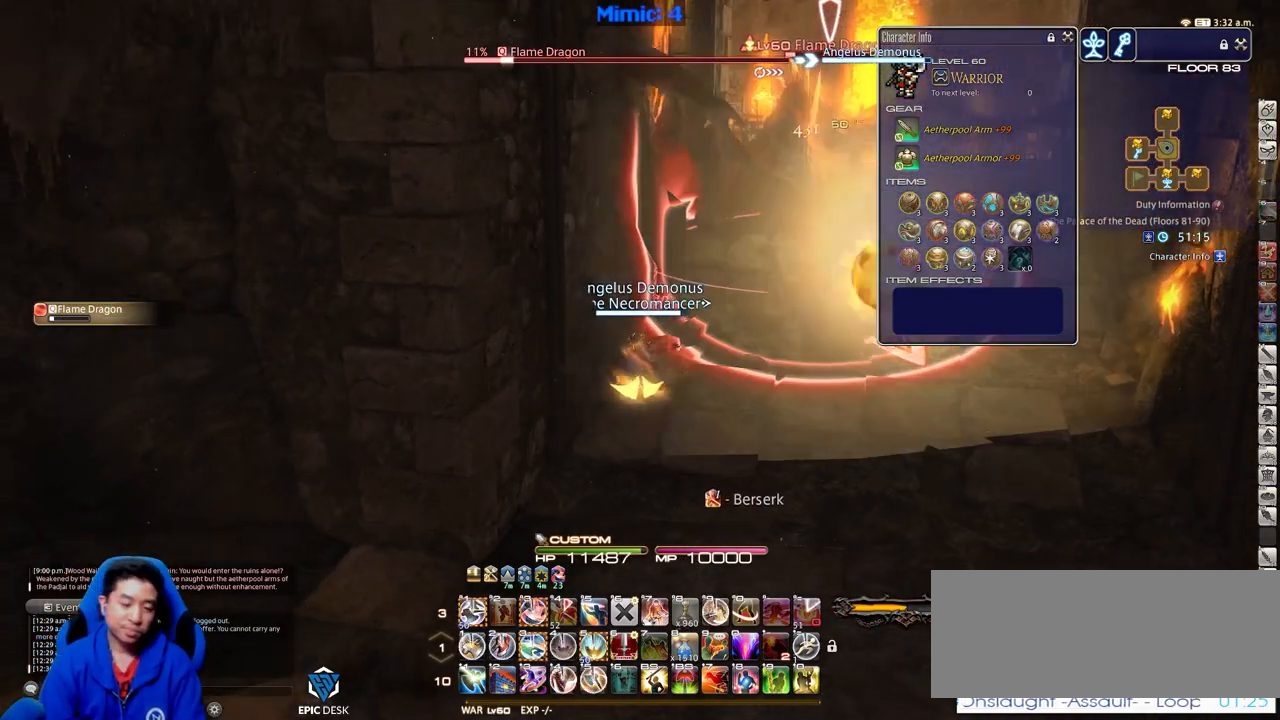
{"keys": ["d"], "events": [[234, "3", "down"], [384, "3", "up"]]}
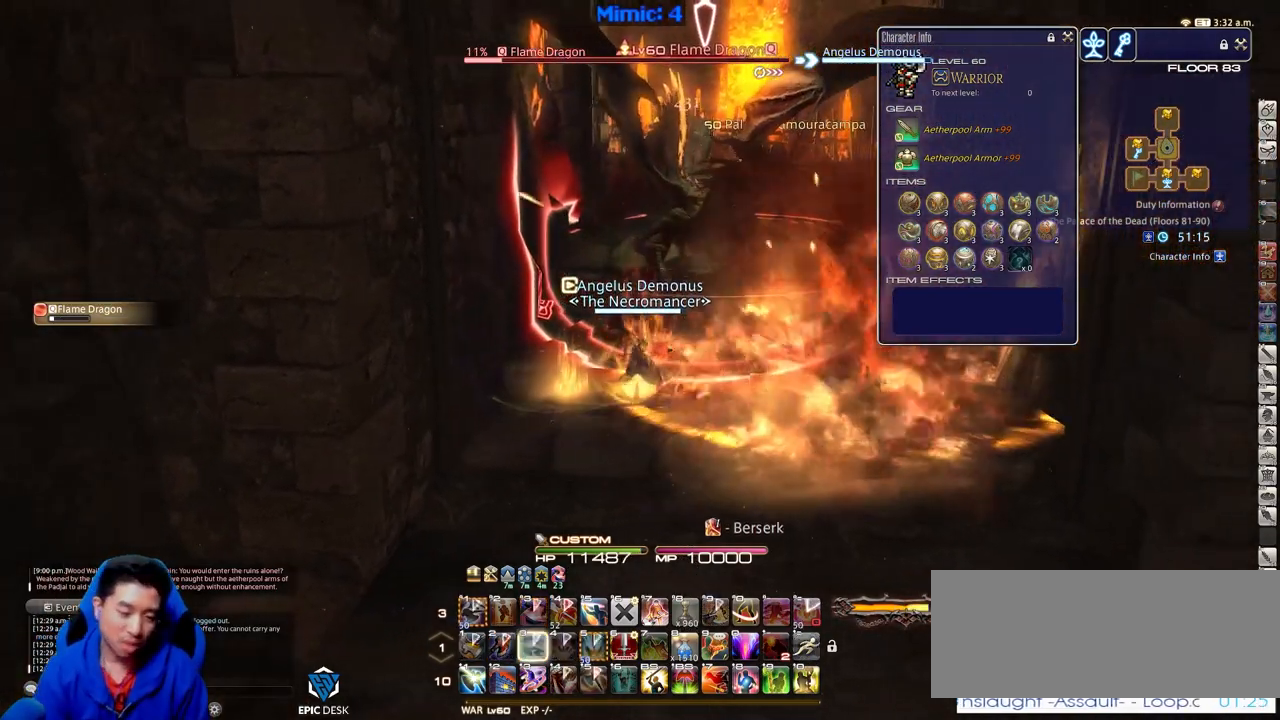
{"keys": [], "events": [[17, "d", "up"], [67, "minus", "down"], [117, "minus", "up"]]}
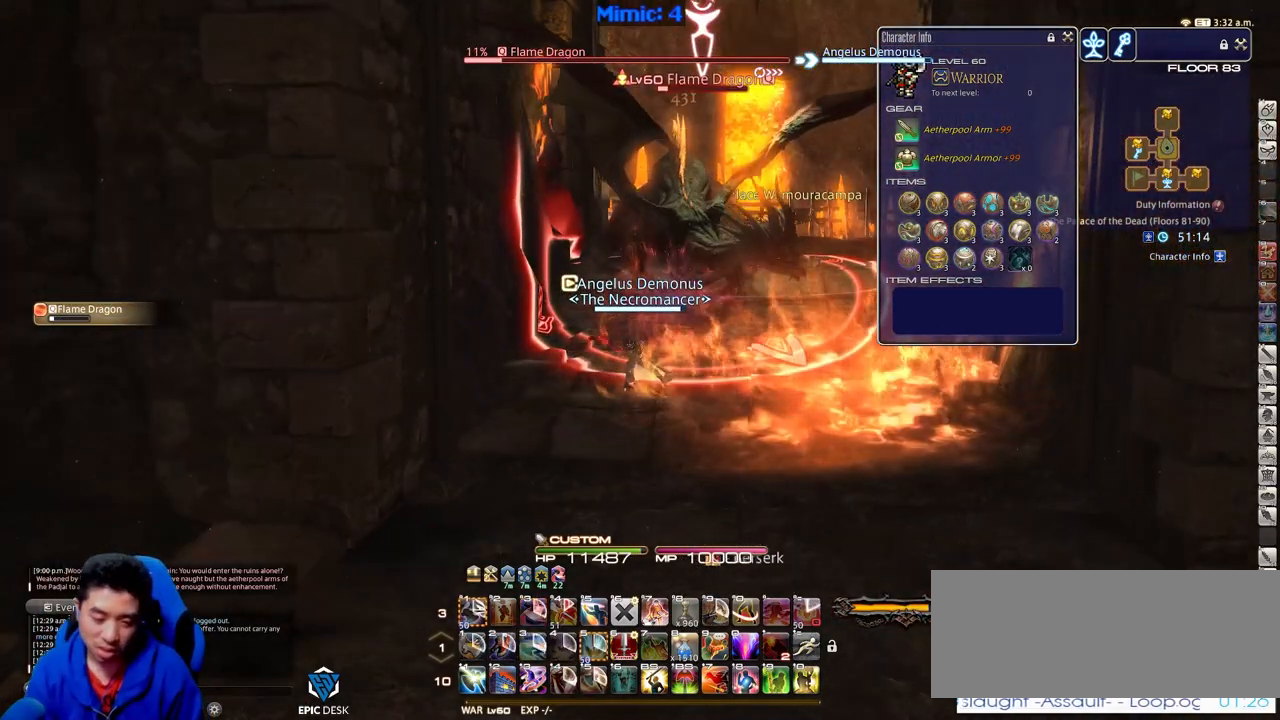
{"keys": ["w"], "events": [[317, "w", "down"]]}
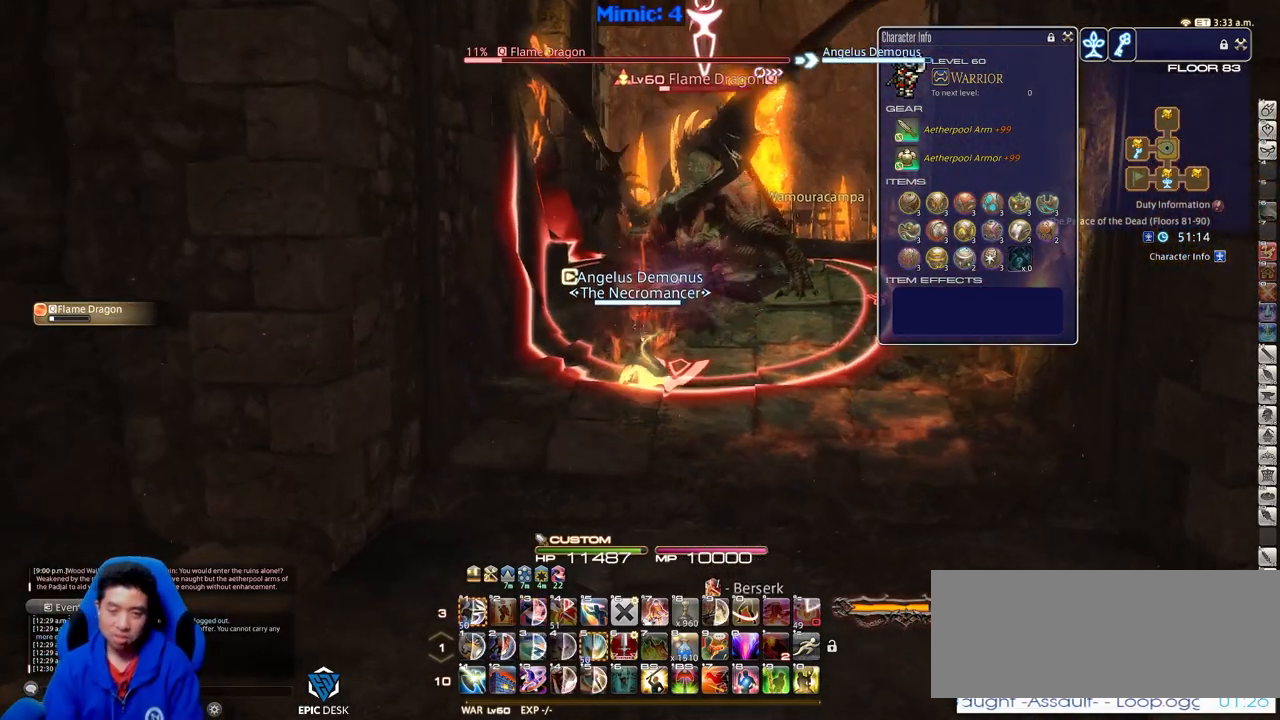
{"keys": ["lbracket", "w"], "events": [[417, "lbracket", "down"]]}
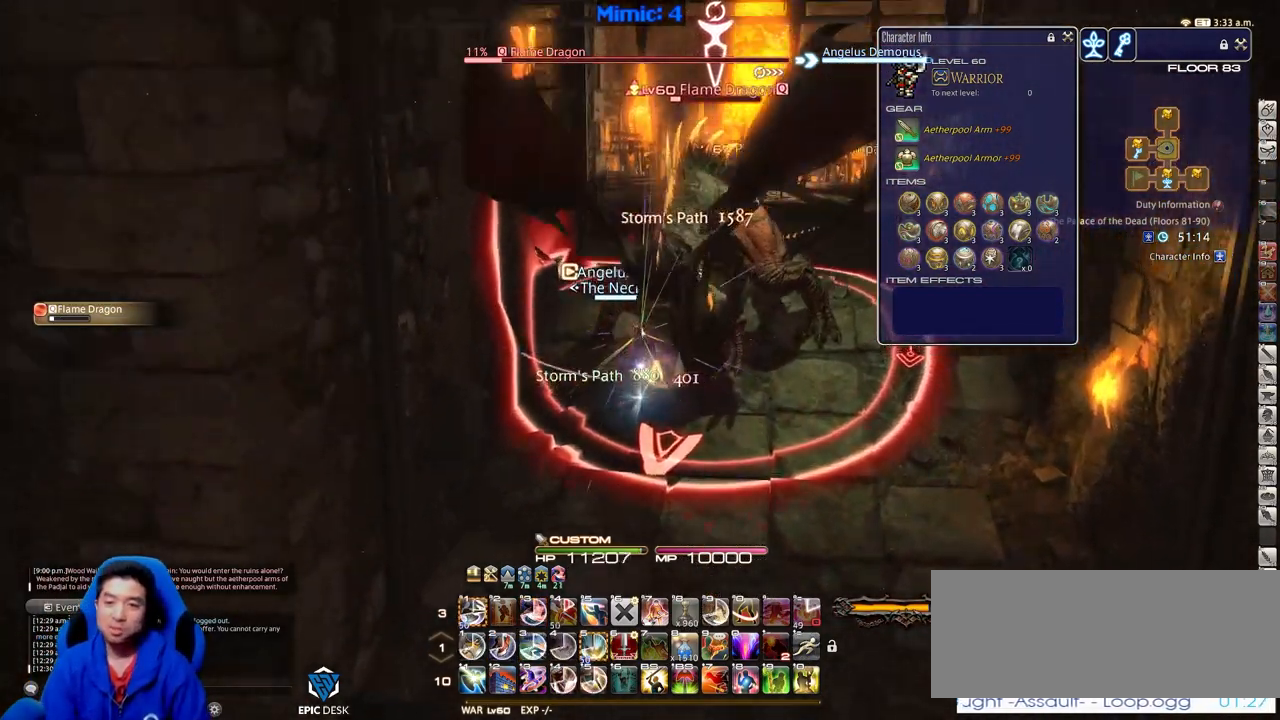
{"keys": ["w"], "events": [[67, "lbracket", "up"], [251, "a", "down"], [484, "a", "up"]]}
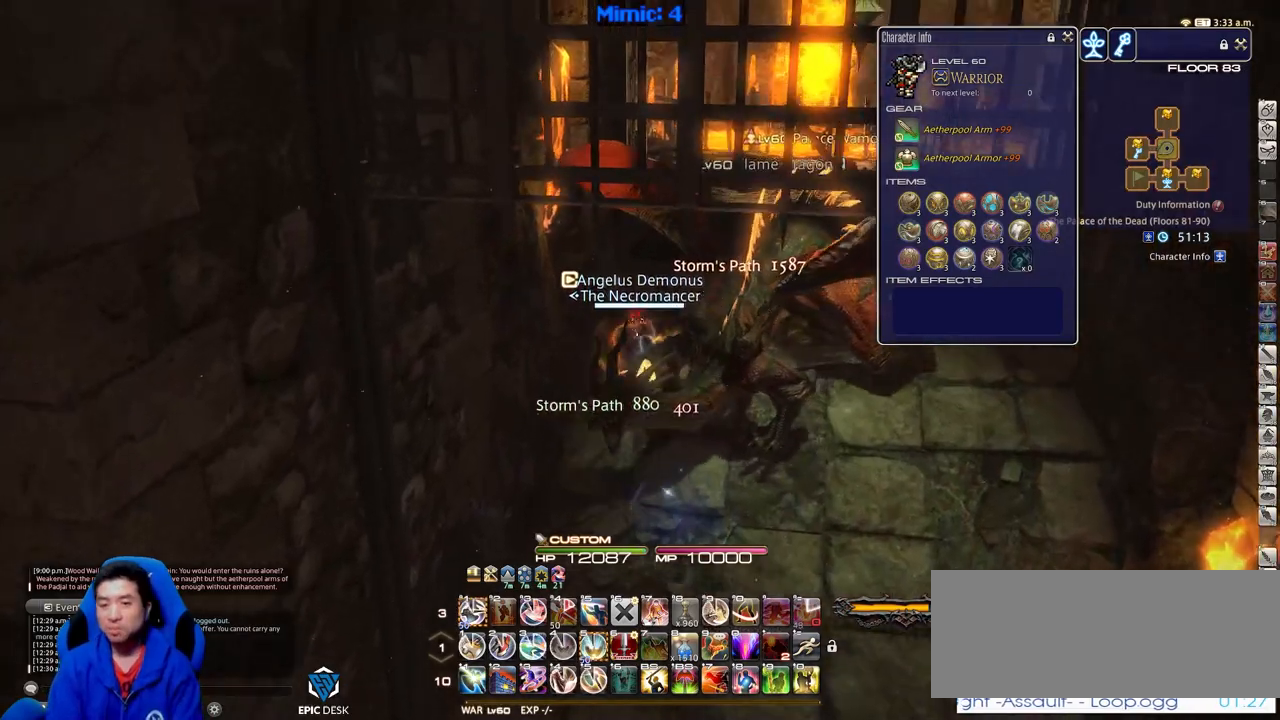
{"keys": ["w"], "events": [[334, "backslash", "down"], [434, "backslash", "up"]]}
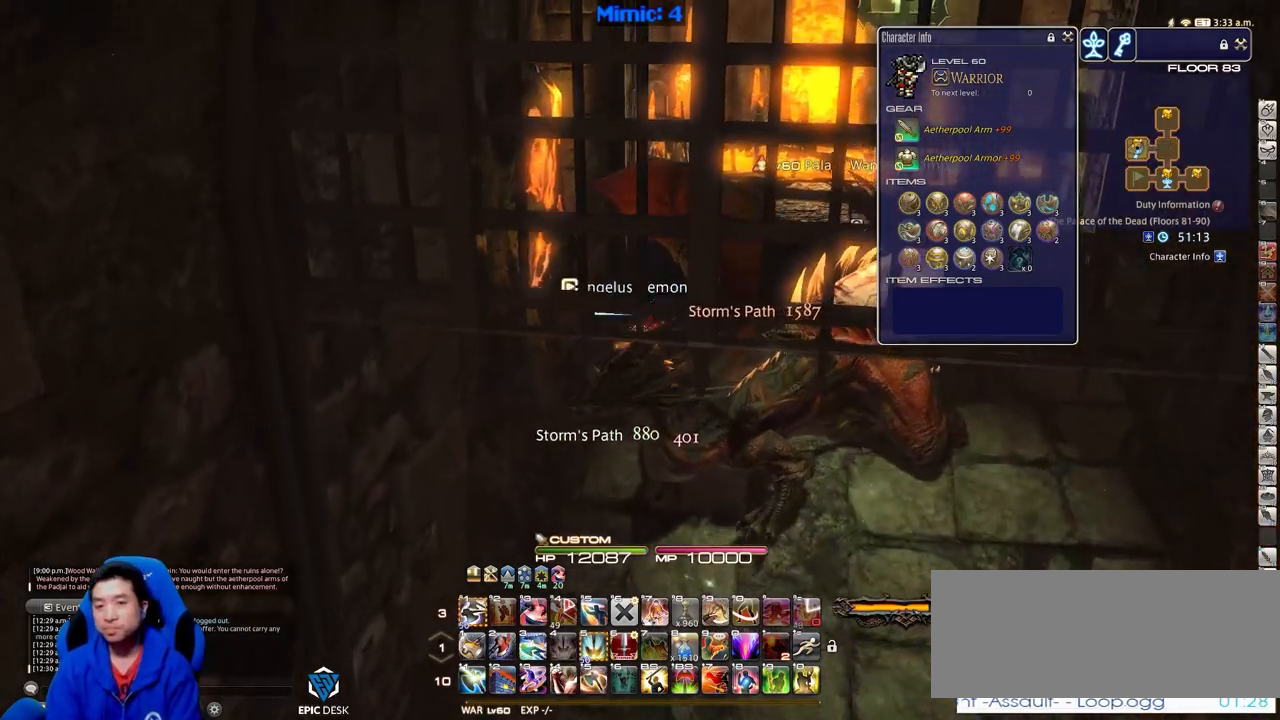
{"keys": ["d", "p", "w"], "events": [[117, "shift_r", "down"], [150, "equals", "down"], [200, "d", "down"], [250, "equals", "up"], [250, "shift_r", "up"], [350, "p", "down"]]}
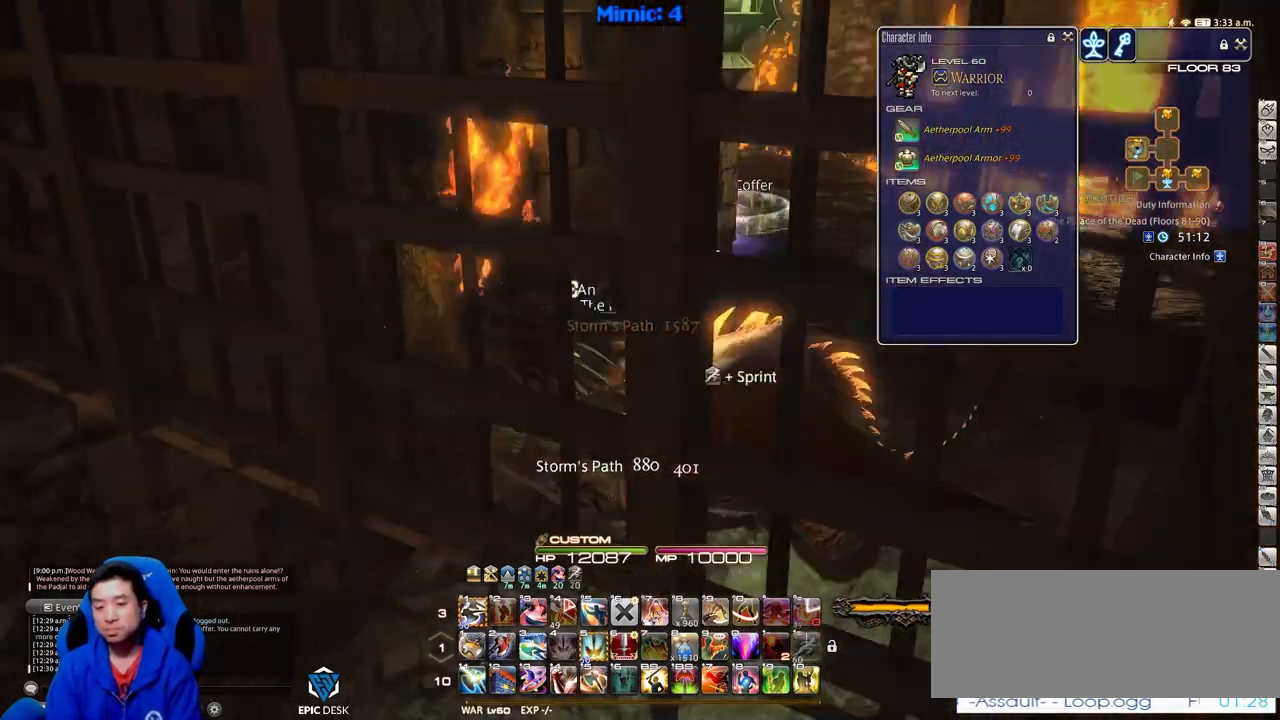
{"keys": ["w"], "events": [[84, "p", "up"], [184, "space", "down"], [267, "space", "up"], [317, "d", "up"]]}